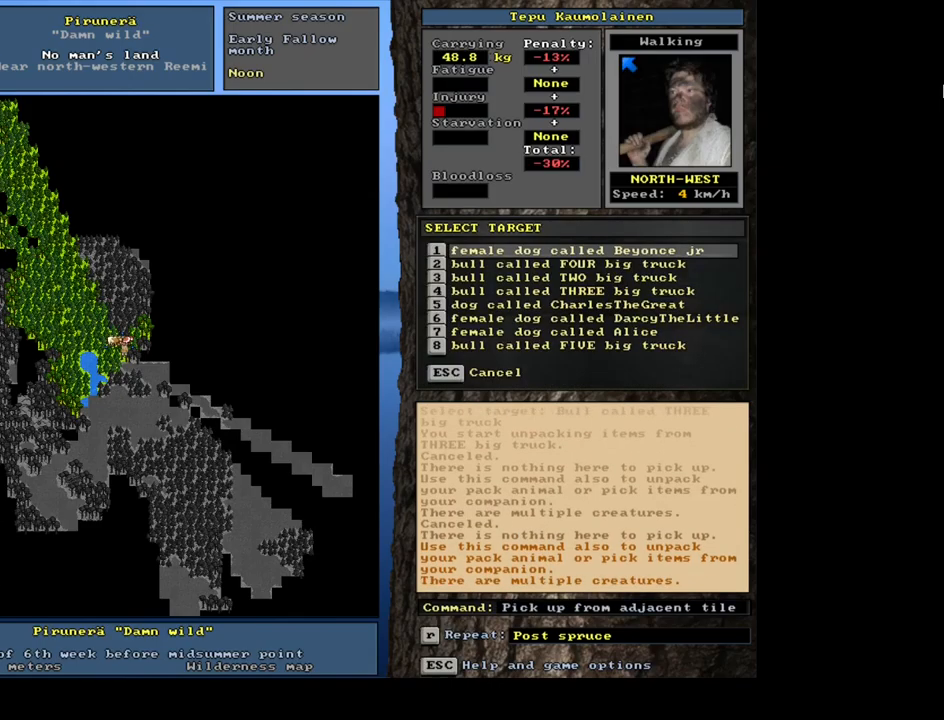
Gameplay with keyboard and mouse; each line is a JSON object with the keys and mouse buttons held at the frame after it. "events" lists presses ("down") and releases ("up") of "alt", "backspace", "ctrl", "escape", "f1", "f10", "f11", "f12", "f2", "f3", "f4", "f5", "f6", "f7", "f8", "f9", "num0", "num1", "num2", "num3", "num4", "num5", "num6", "num7", "num8", "num9", "space", "super", "mouse_left", "mouse_wheel", "mouse_right", "mouse_mb4" and "mouse_mb5" between this image and that frame as [ms after this image, input, new state], when the widget could be followed in between. "mouse_left", "mouse_wheel", "mouse_right", "mouse_mb4", "mouse_mb5" = the "left", "wheel", "right", "mb4", "mb5" buttons of the "mouse" list. No other keys are recorded. "wheel" means that the mouse wheel is clicked or scrolled. Mouse movement is not recorded.
{"keys": [], "mouse": [], "events": []}
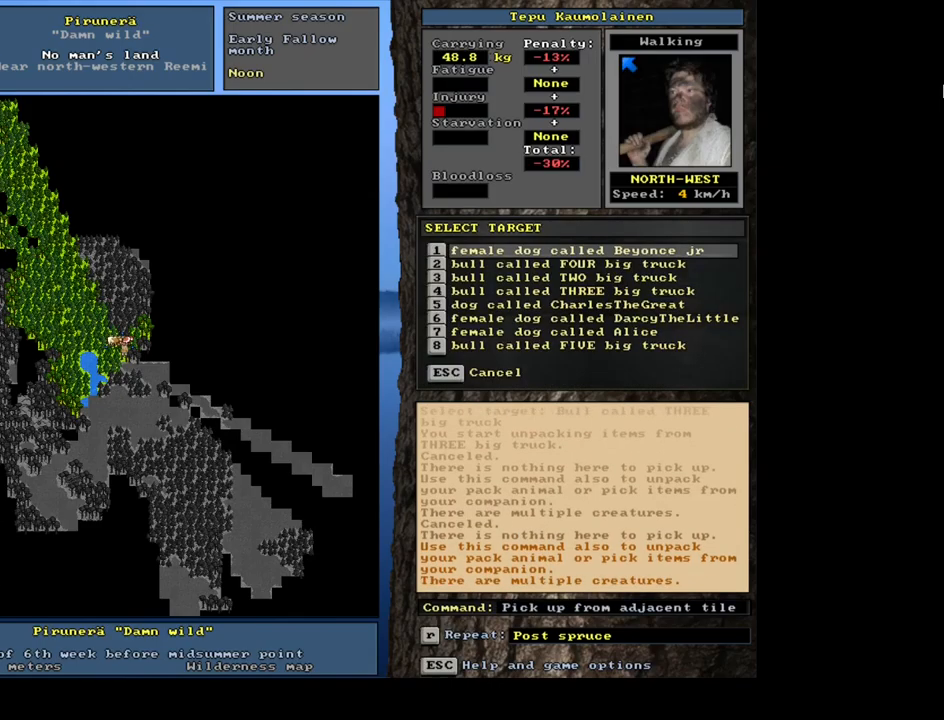
{"keys": [], "mouse": [], "events": []}
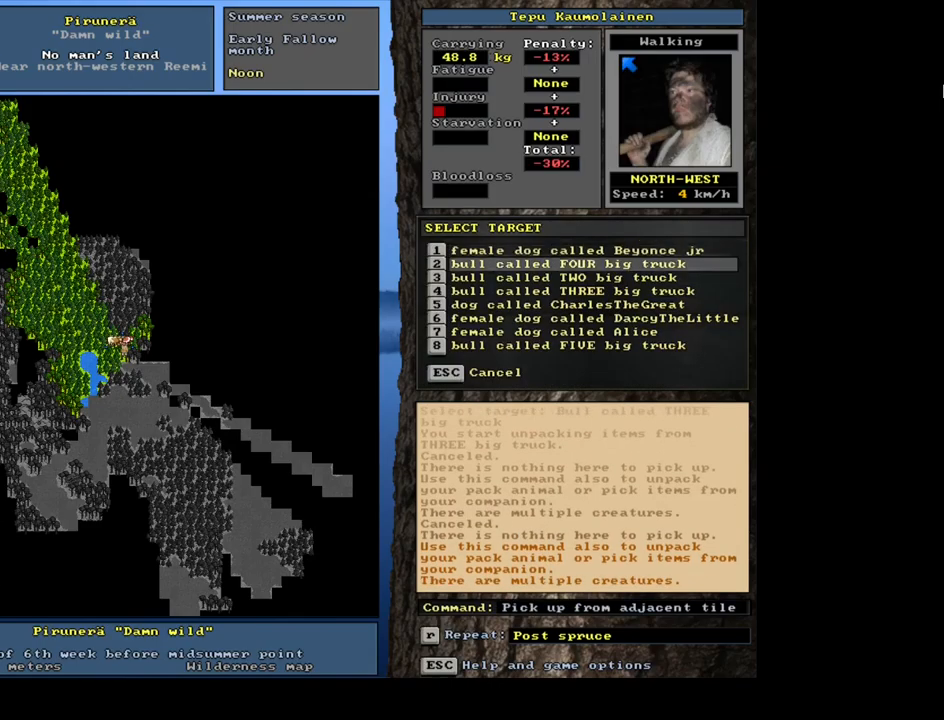
{"keys": [], "mouse": [], "events": []}
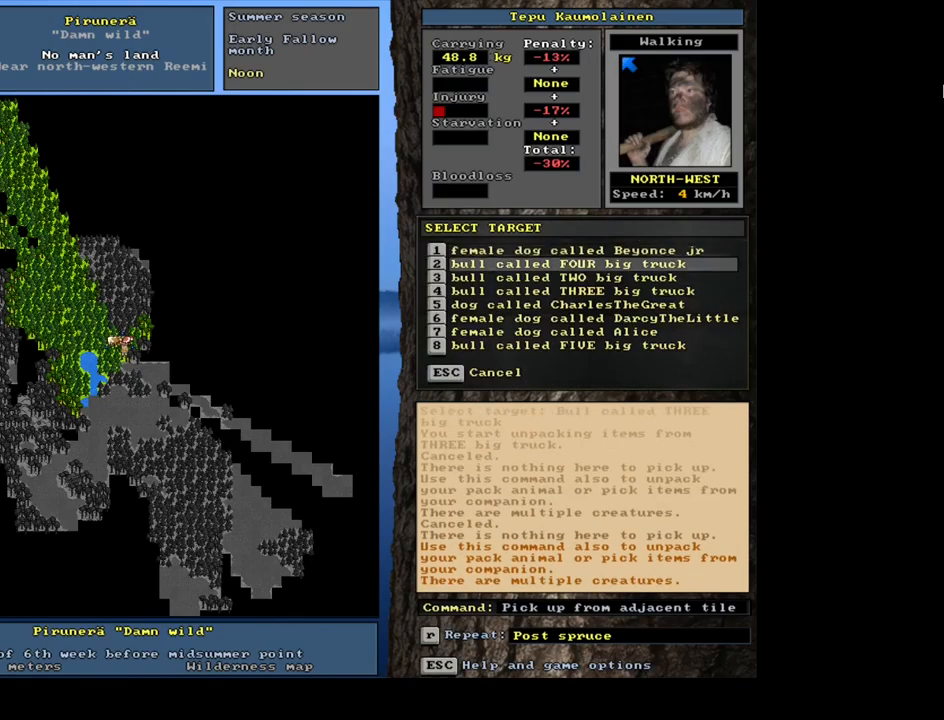
{"keys": ["escape"], "mouse": [], "events": [[467, "escape", "down"]]}
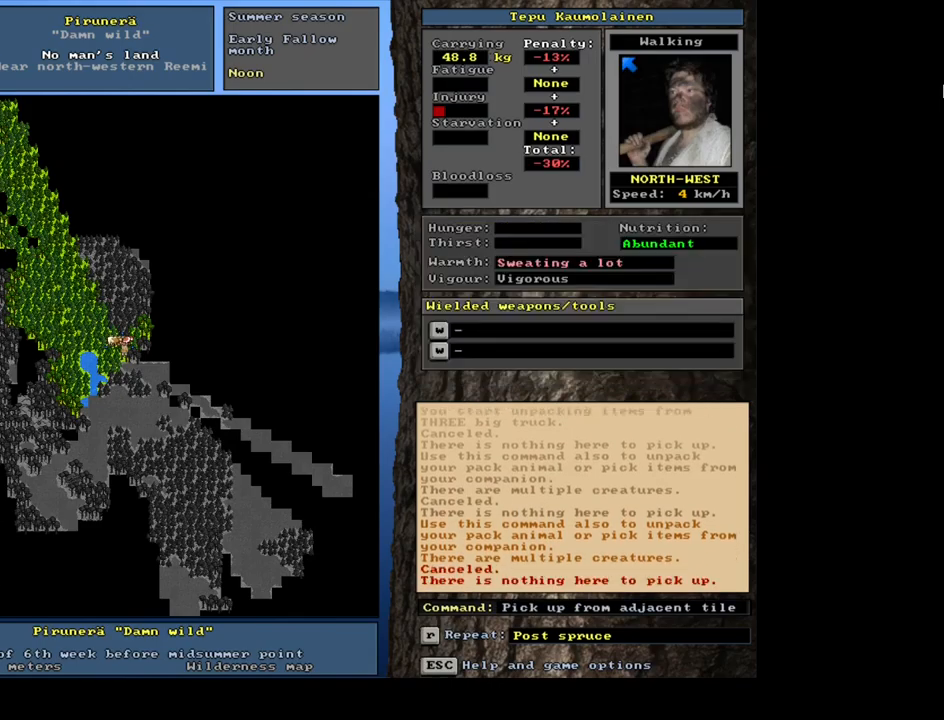
{"keys": [], "mouse": [], "events": [[67, "escape", "up"]]}
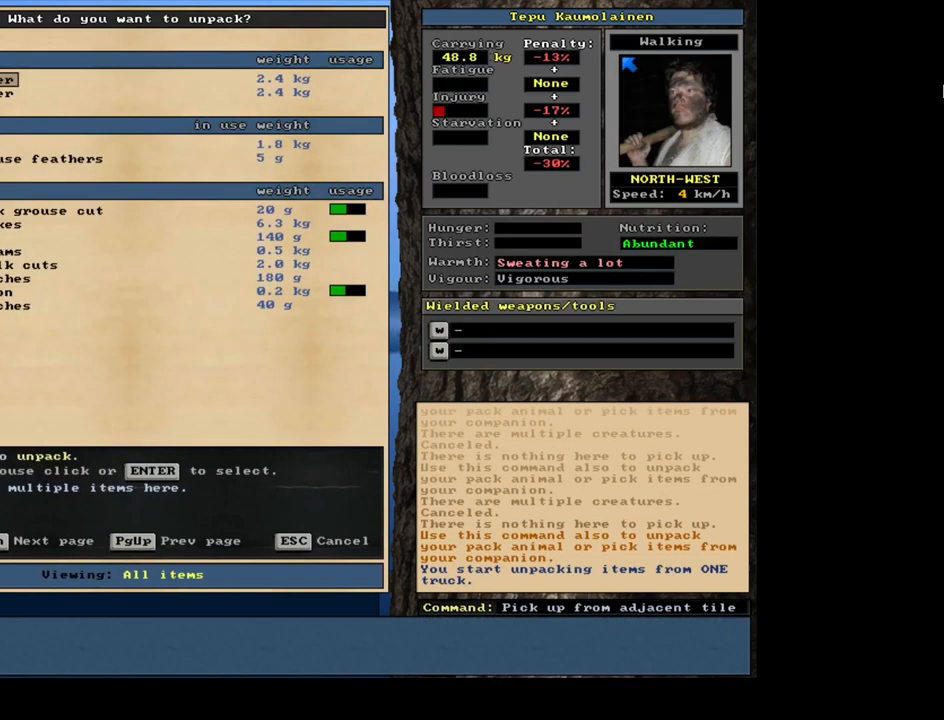
{"keys": [], "mouse": [], "events": []}
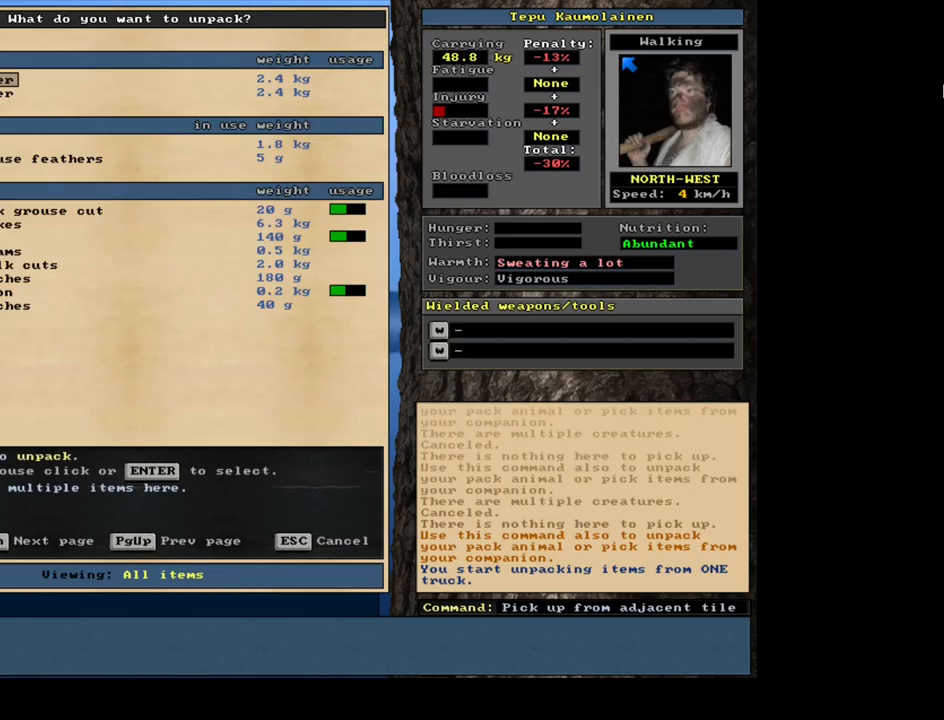
{"keys": [], "mouse": [], "events": []}
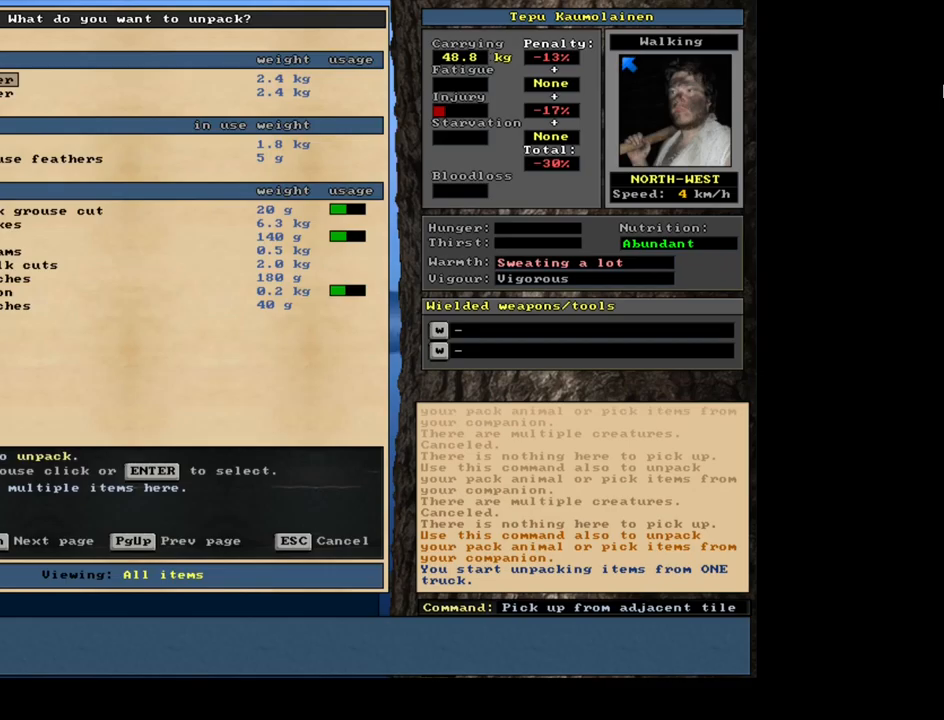
{"keys": [], "mouse": [], "events": []}
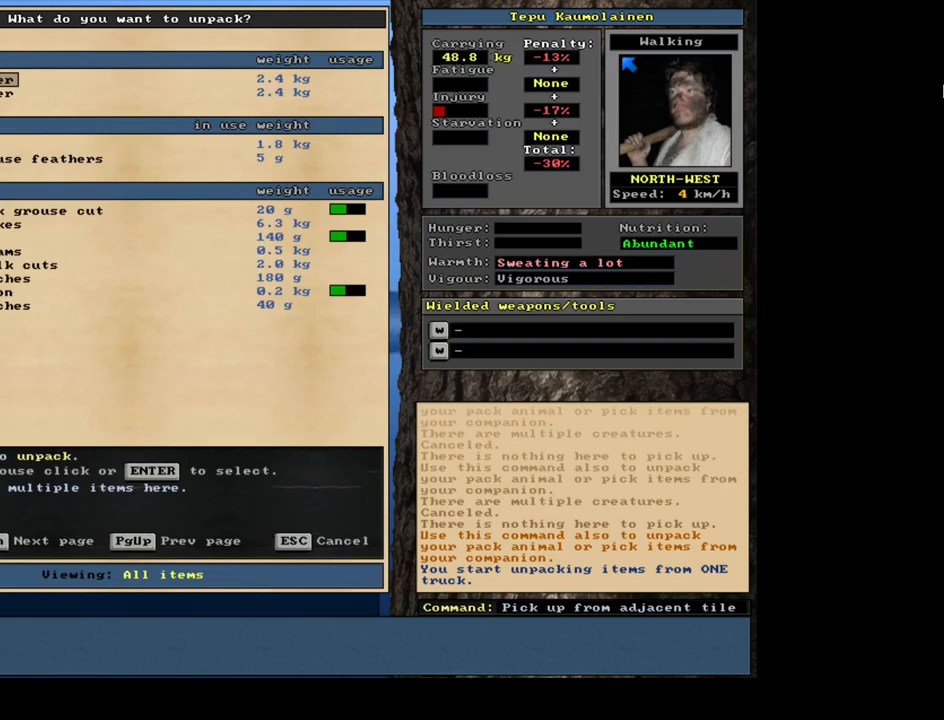
{"keys": ["escape"], "mouse": [], "events": [[483, "escape", "down"]]}
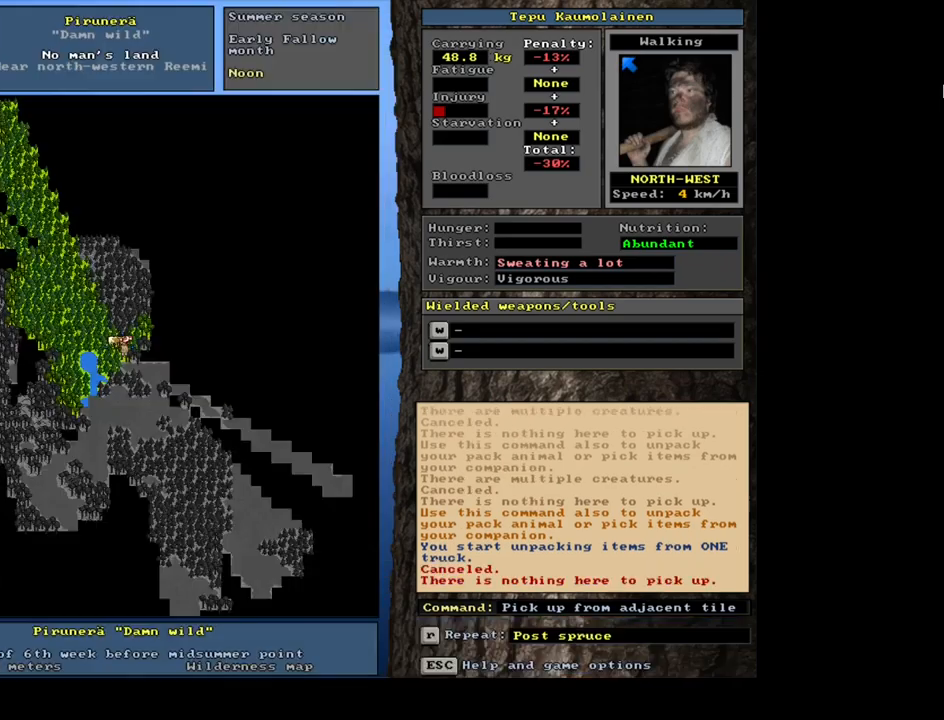
{"keys": [], "mouse": [], "events": [[100, "escape", "up"]]}
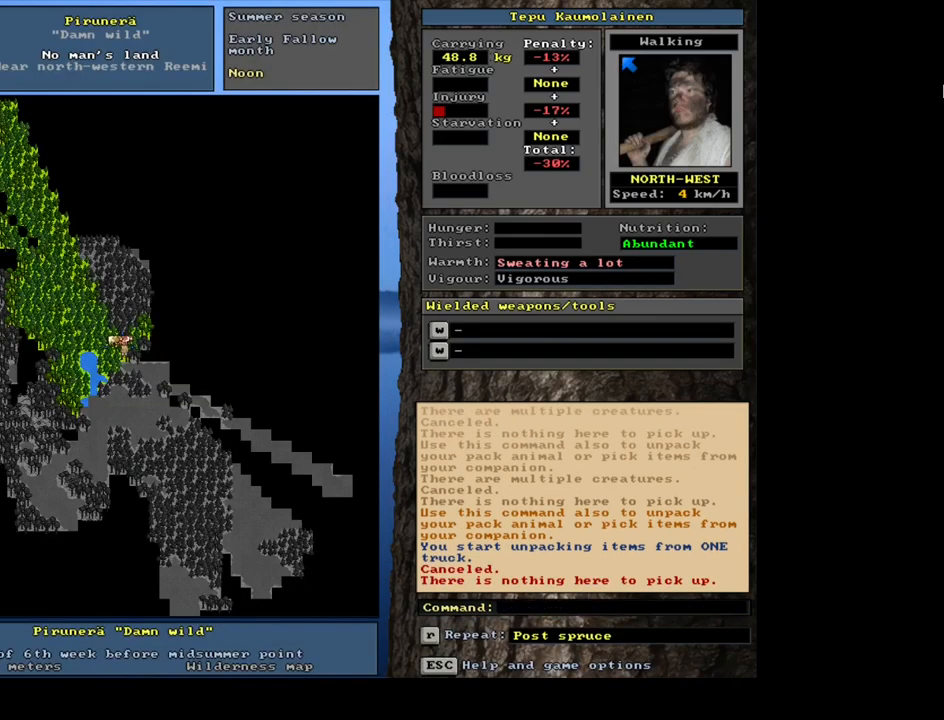
{"keys": [], "mouse": [], "events": [[17, "num3", "down"], [150, "num3", "up"]]}
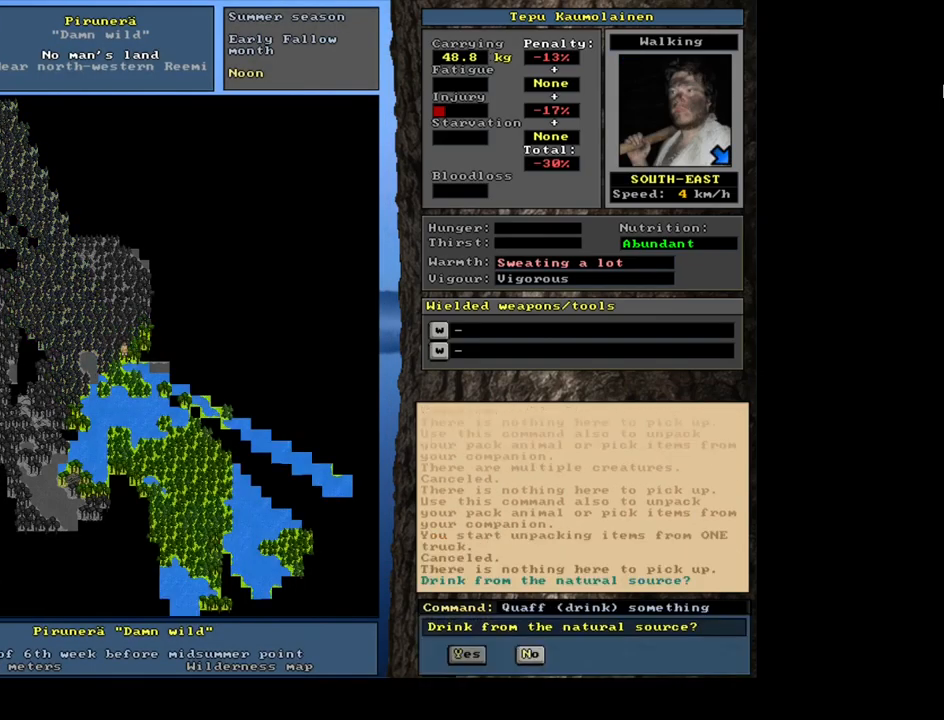
{"keys": [], "mouse": [], "events": []}
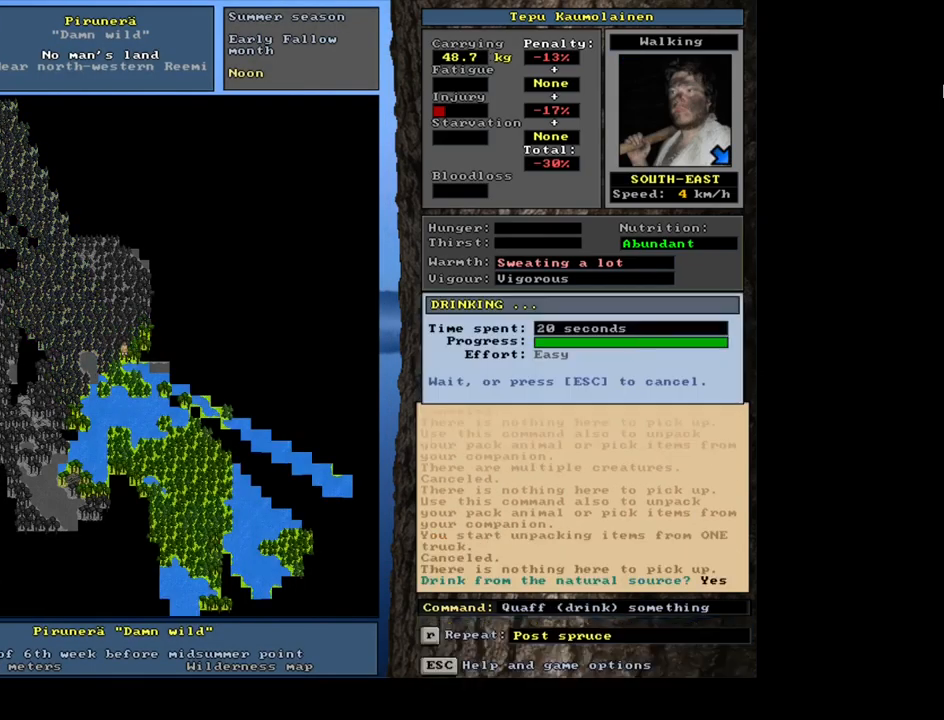
{"keys": [], "mouse": [], "events": []}
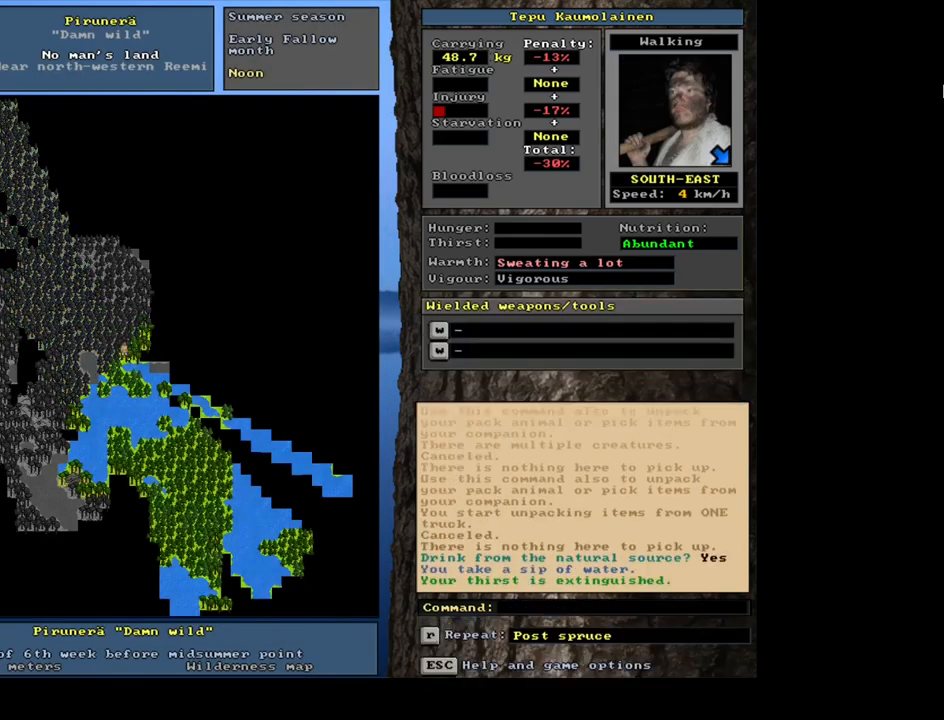
{"keys": [], "mouse": [], "events": []}
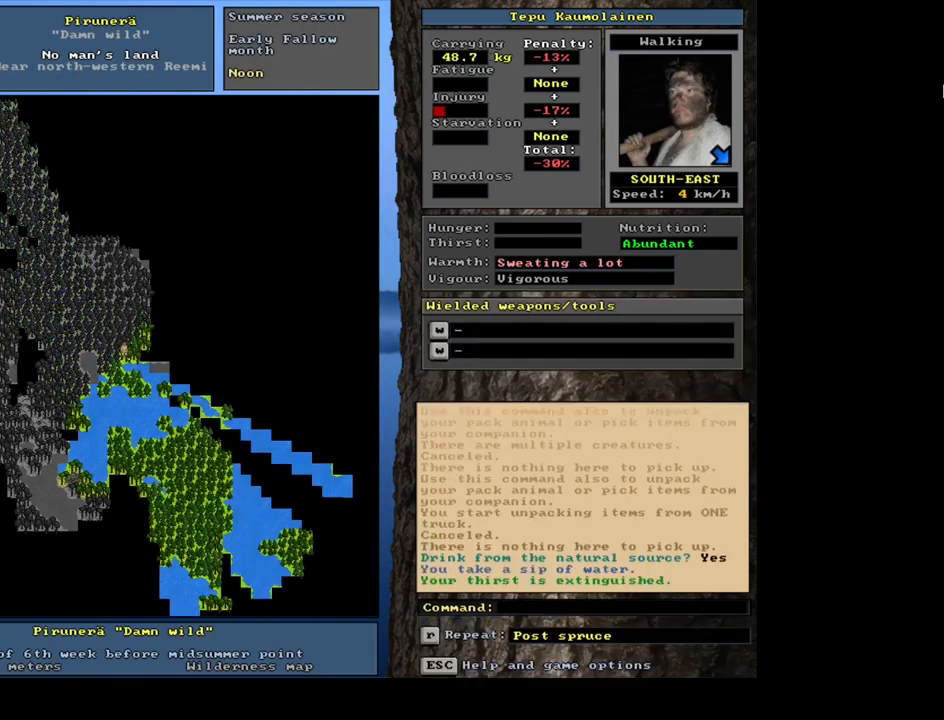
{"keys": [], "mouse": [], "events": [[383, "num4", "down"], [500, "num4", "up"]]}
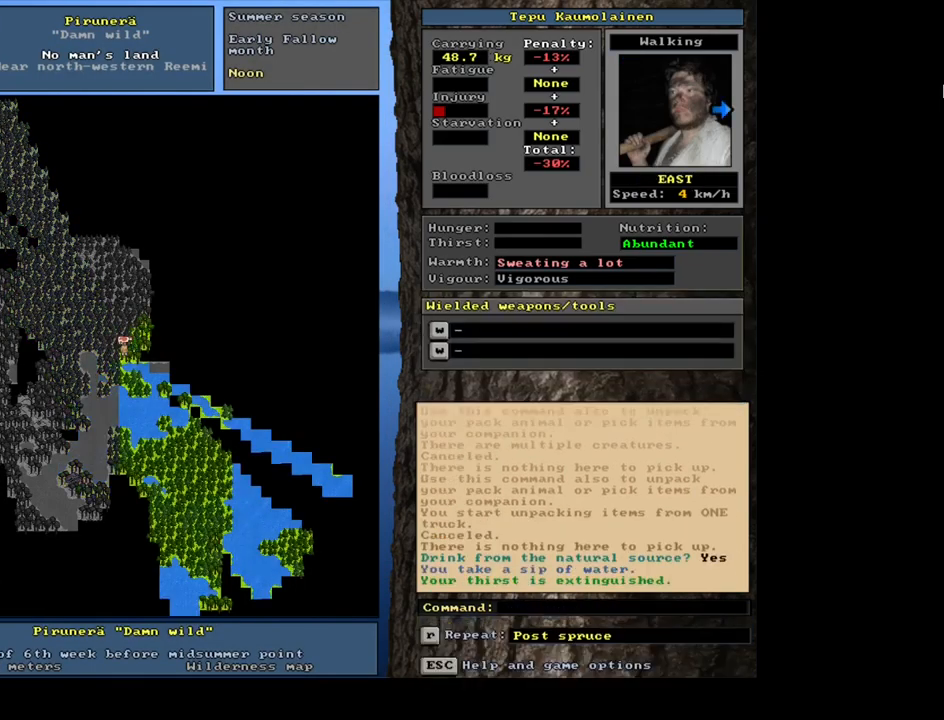
{"keys": ["ctrl"], "mouse": [], "events": [[200, "ctrl", "down"]]}
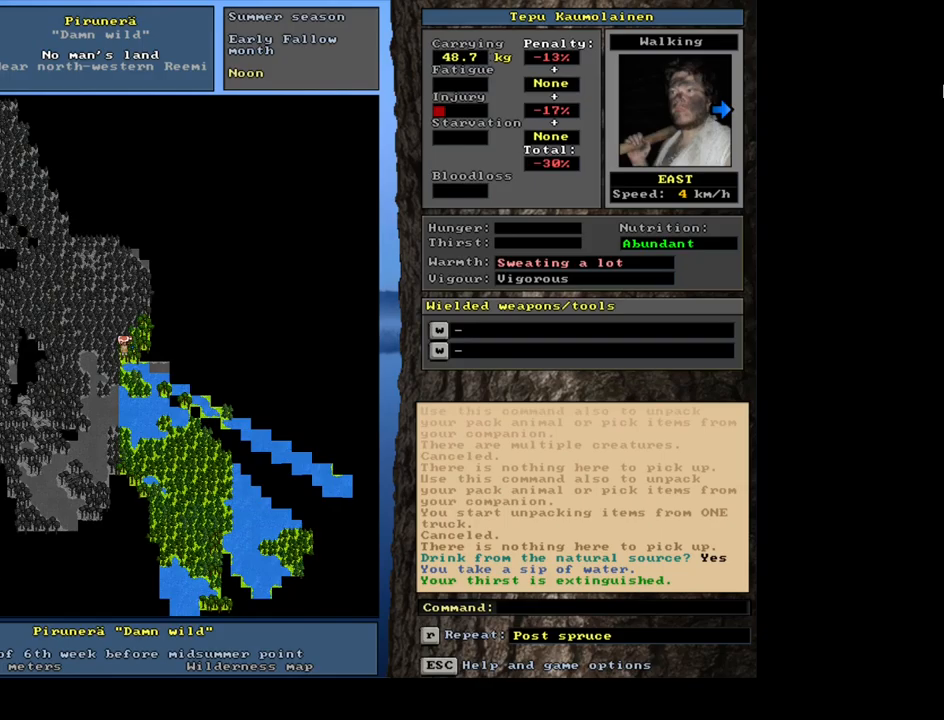
{"keys": ["ctrl", "num9"], "mouse": [], "events": [[450, "num9", "down"]]}
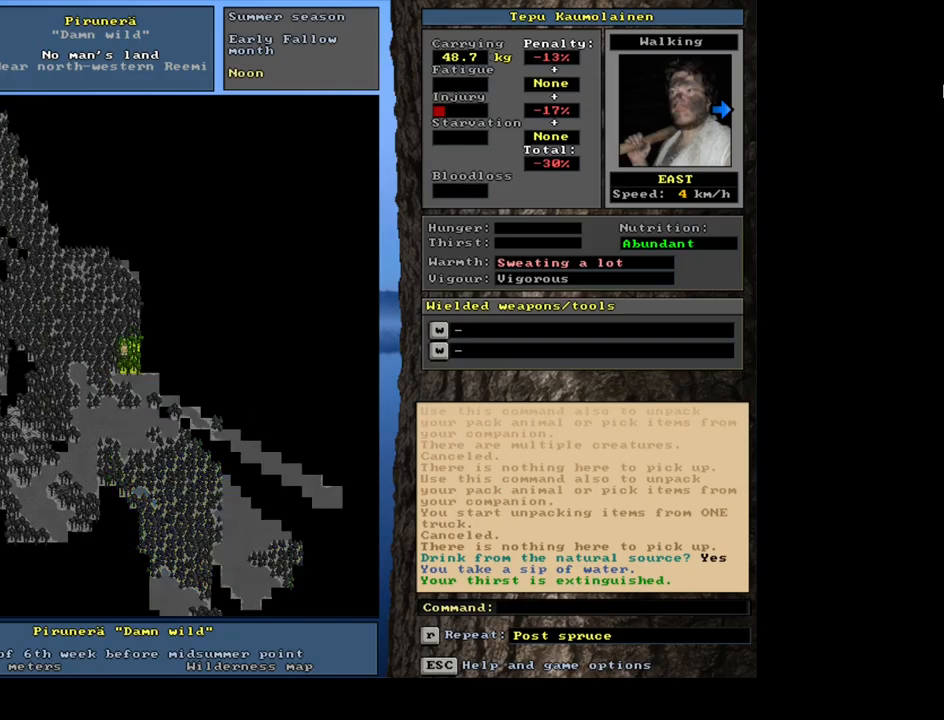
{"keys": ["ctrl"], "mouse": [], "events": [[17, "num9", "up"], [134, "num9", "down"], [217, "num9", "up"]]}
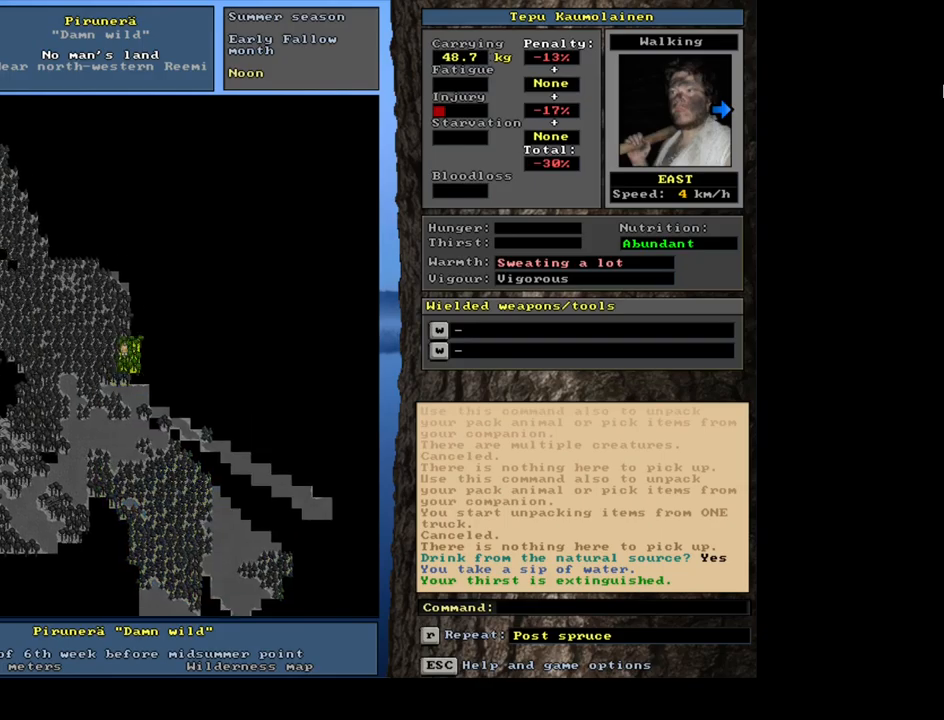
{"keys": ["ctrl"], "mouse": [], "events": [[17, "num6", "down"], [150, "num6", "up"], [334, "num6", "down"], [434, "num6", "up"]]}
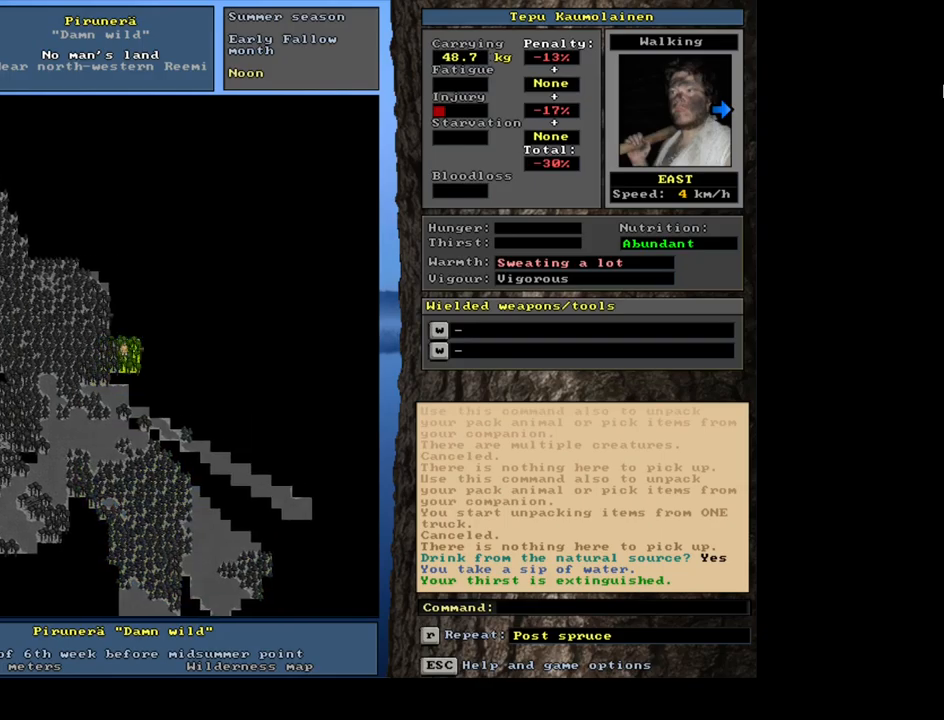
{"keys": ["ctrl"], "mouse": [], "events": [[84, "num6", "down"], [184, "num6", "up"], [300, "num6", "down"], [384, "num6", "up"]]}
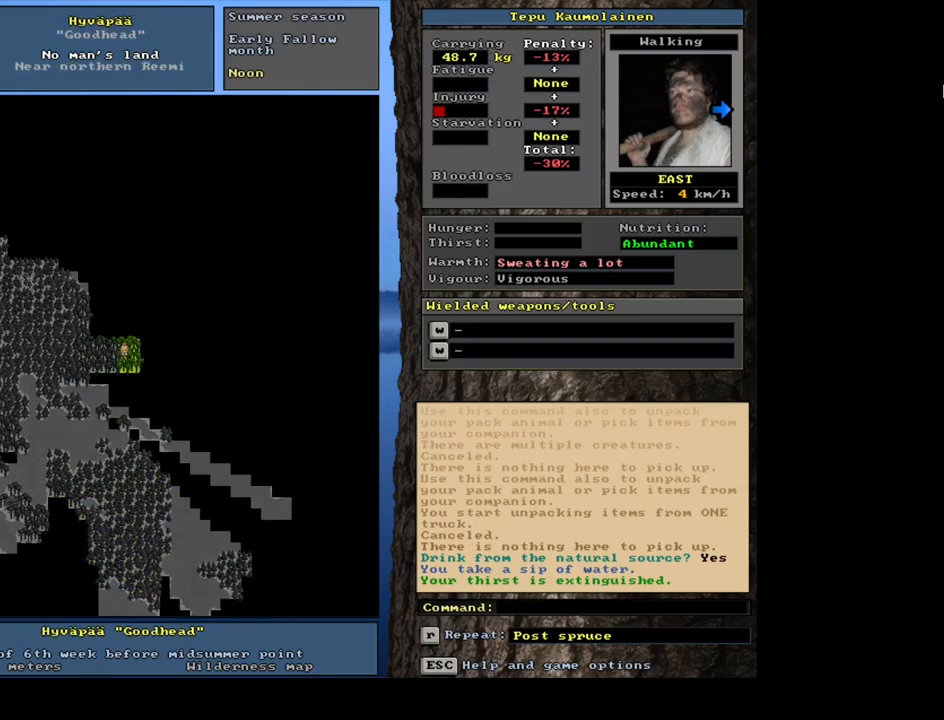
{"keys": ["ctrl", "num6"], "mouse": [], "events": [[50, "num6", "down"], [134, "num6", "up"], [450, "num6", "down"]]}
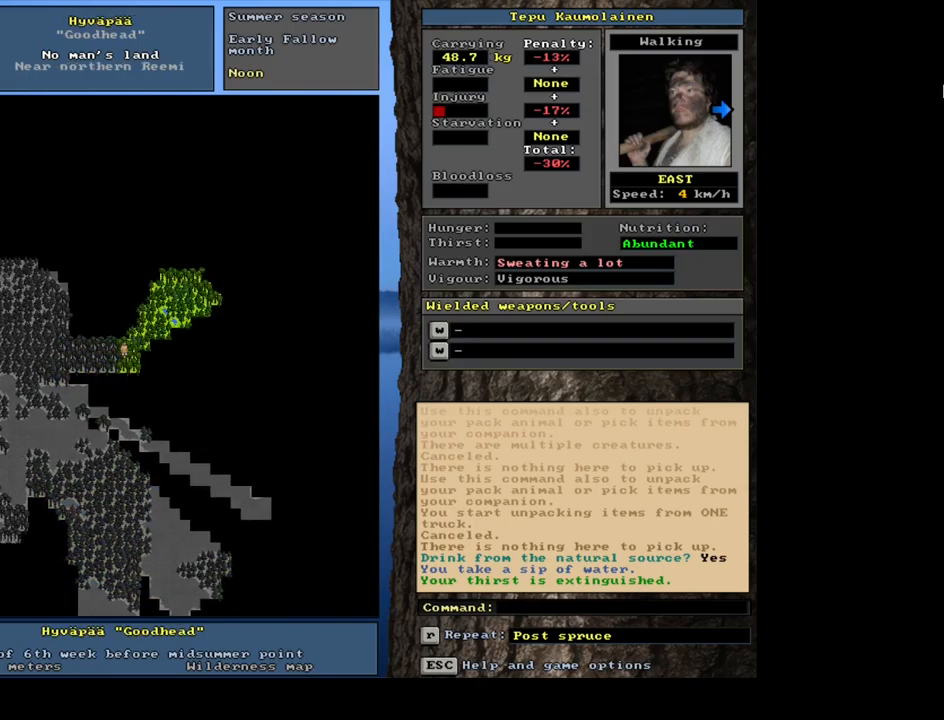
{"keys": ["ctrl"], "mouse": [], "events": [[50, "num6", "up"], [217, "num6", "down"], [284, "num6", "up"]]}
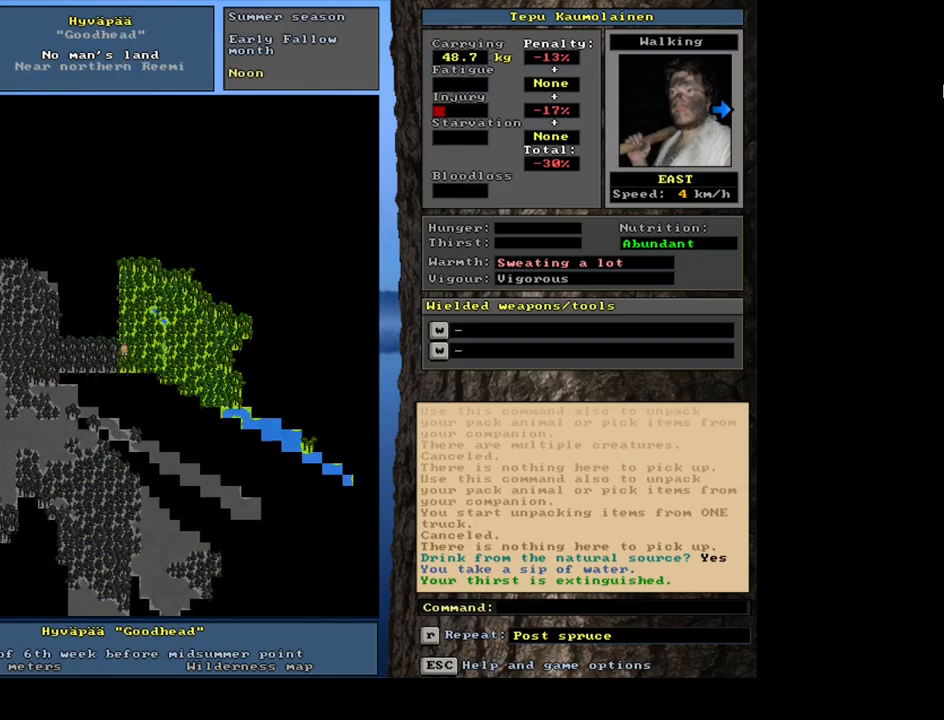
{"keys": [], "mouse": [], "events": [[350, "ctrl", "up"]]}
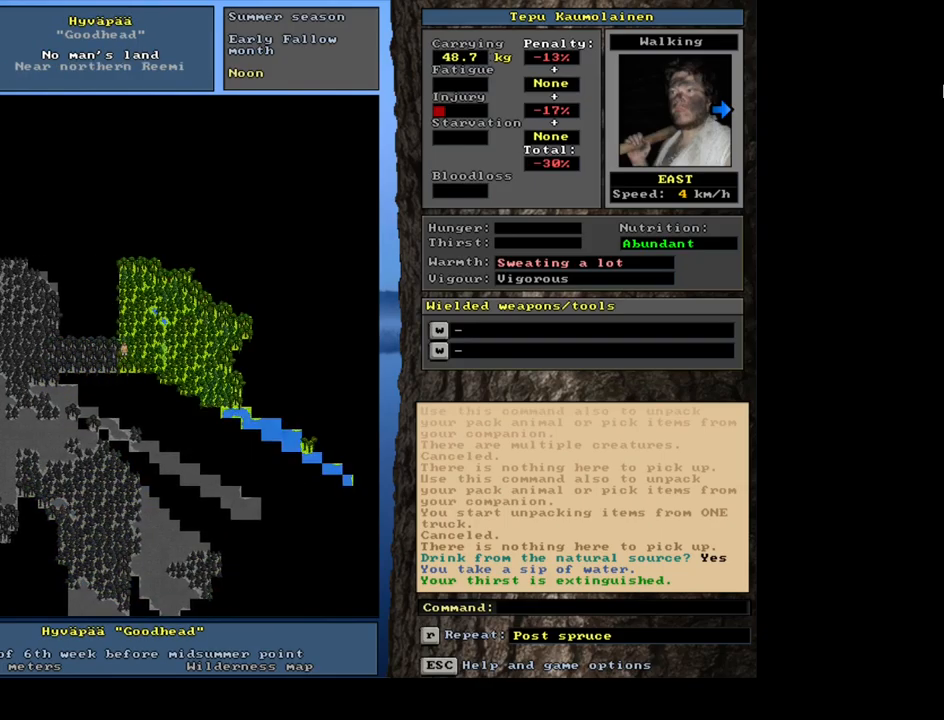
{"keys": ["ctrl", "num2", "num3"], "mouse": [], "events": [[34, "num6", "down"], [117, "num6", "up"], [217, "num6", "down"], [317, "num6", "up"], [384, "ctrl", "down"], [484, "num3", "down"], [500, "num2", "down"]]}
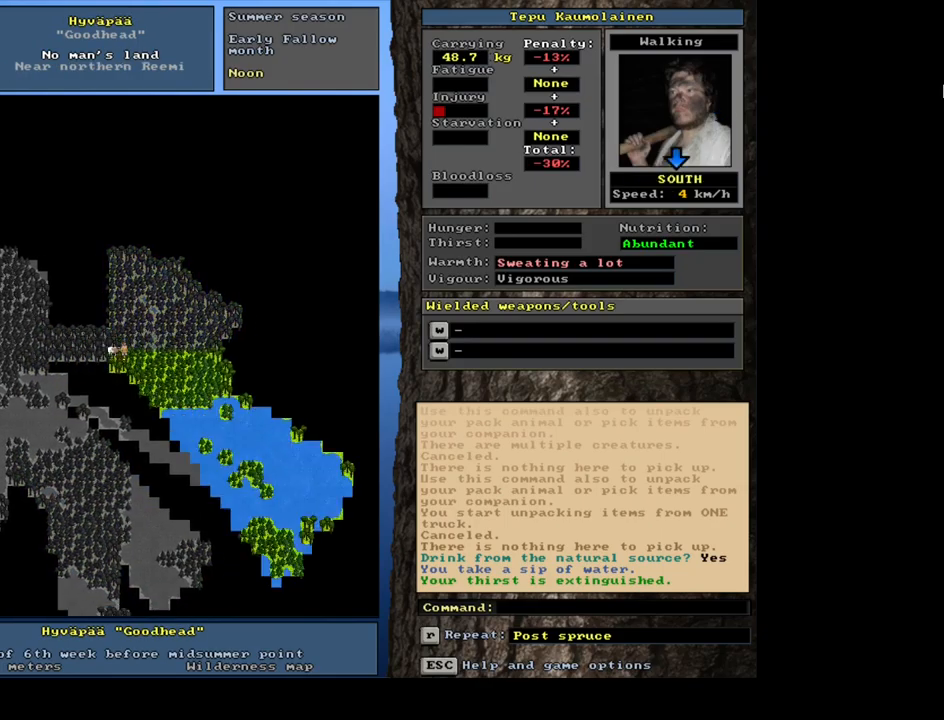
{"keys": ["ctrl"], "mouse": [], "events": [[117, "num3", "up"], [167, "num2", "up"], [317, "num2", "down"], [417, "num2", "up"]]}
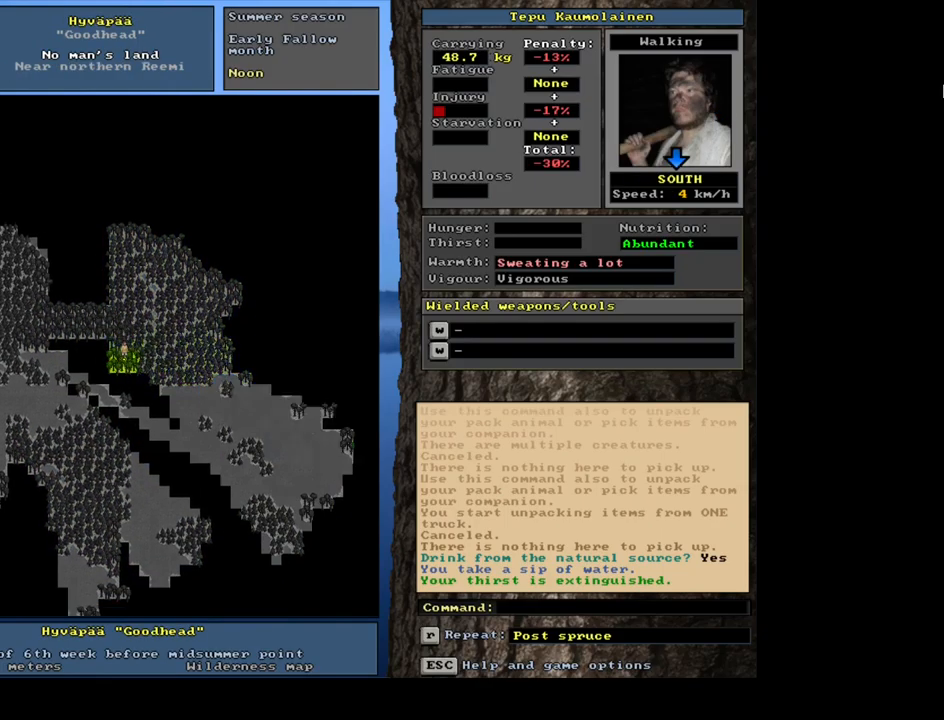
{"keys": ["ctrl"], "mouse": [], "events": [[17, "num2", "down"], [117, "num2", "up"], [200, "num2", "down"], [217, "num3", "down"], [267, "num3", "up"], [300, "num2", "up"]]}
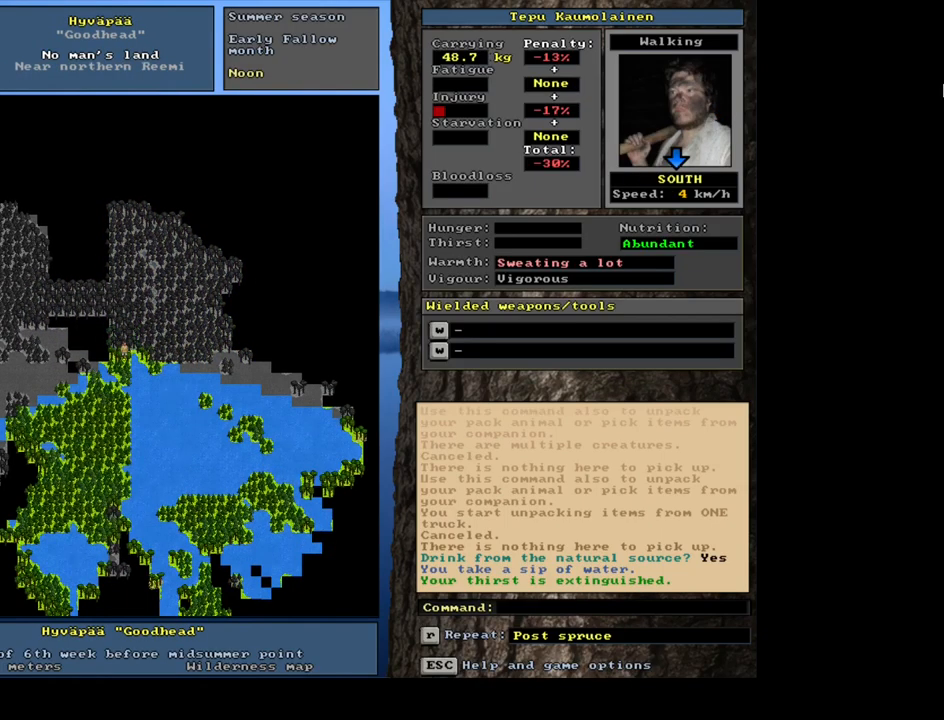
{"keys": [], "mouse": [], "events": [[216, "ctrl", "up"], [350, "num4", "down"], [450, "num4", "up"]]}
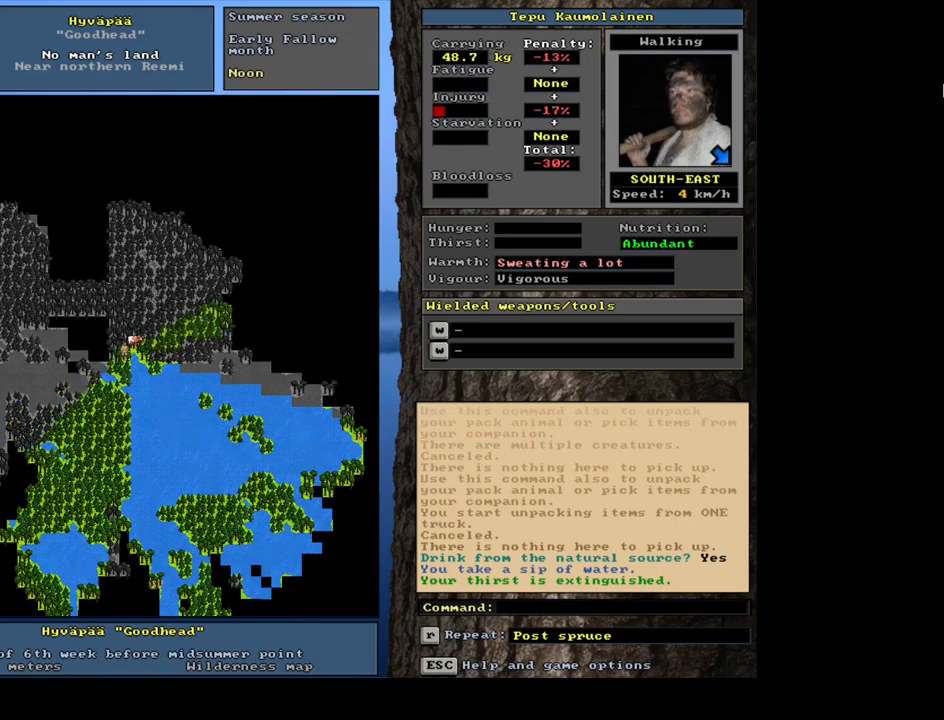
{"keys": ["ctrl"], "mouse": [], "events": [[17, "num4", "down"], [100, "num4", "up"], [134, "ctrl", "down"], [234, "num9", "down"], [300, "num9", "up"], [384, "num9", "down"], [484, "num9", "up"]]}
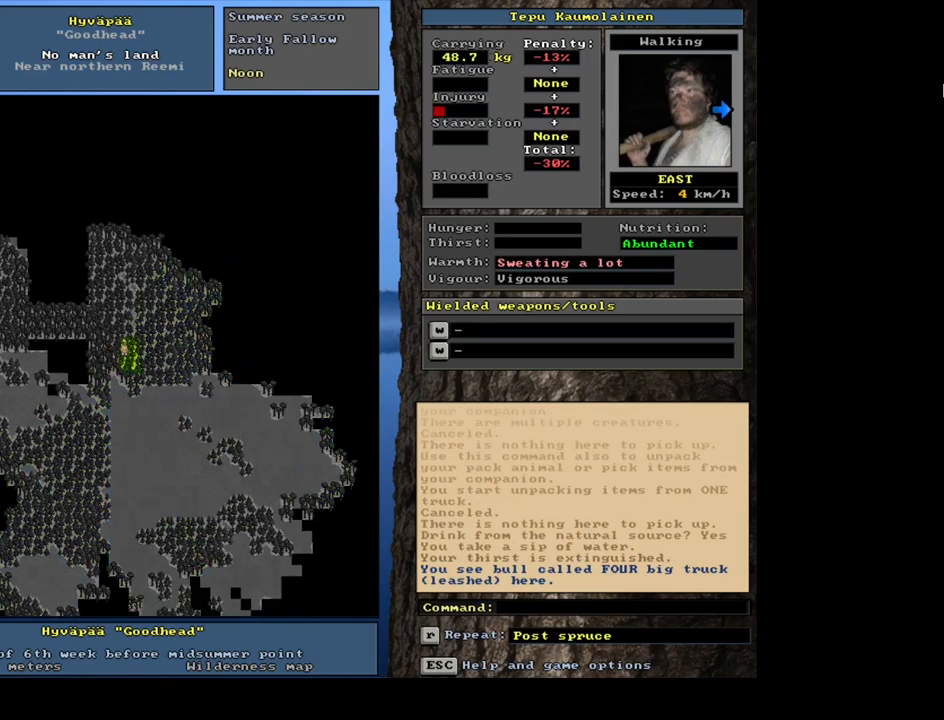
{"keys": ["ctrl", "num6"], "mouse": [], "events": [[134, "num6", "down"], [234, "num6", "up"], [300, "num6", "down"], [367, "num6", "up"], [484, "num6", "down"]]}